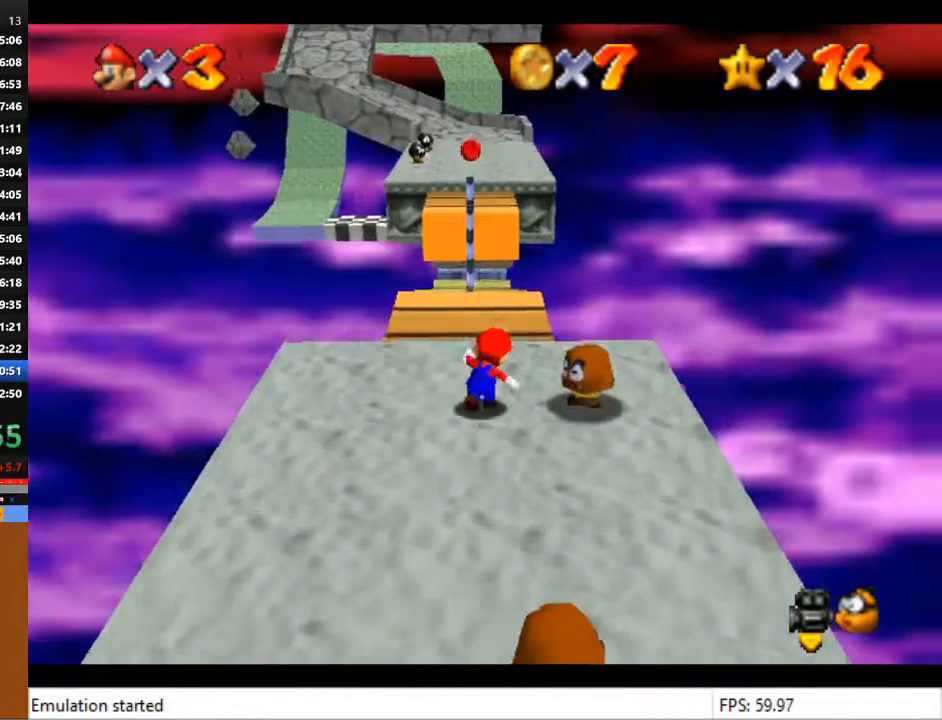
Gameplay with a controller (PlayStation layout); each line is a JSON object with the inputs held at the frame after it. "events" lists button and stick changes between this image and that frame as [ms after this image, input, new state], when the widget could be followed in between.
{"buttons": [], "left_stick": "up", "right_stick": "center", "events": []}
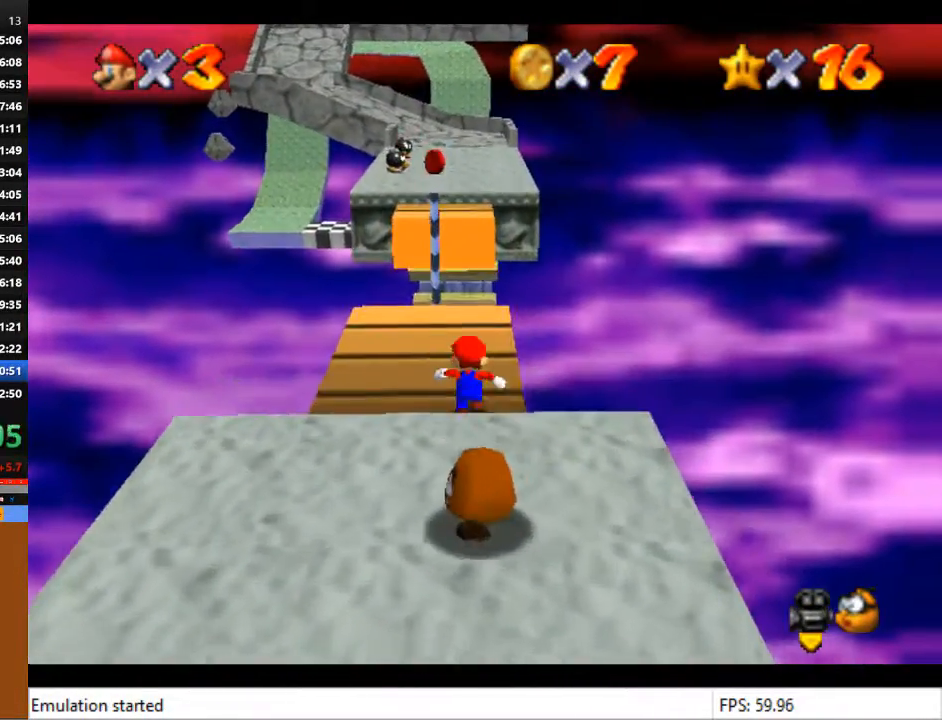
{"buttons": ["L2"], "left_stick": "up", "right_stick": "center", "events": [[400, "L2", "down"]]}
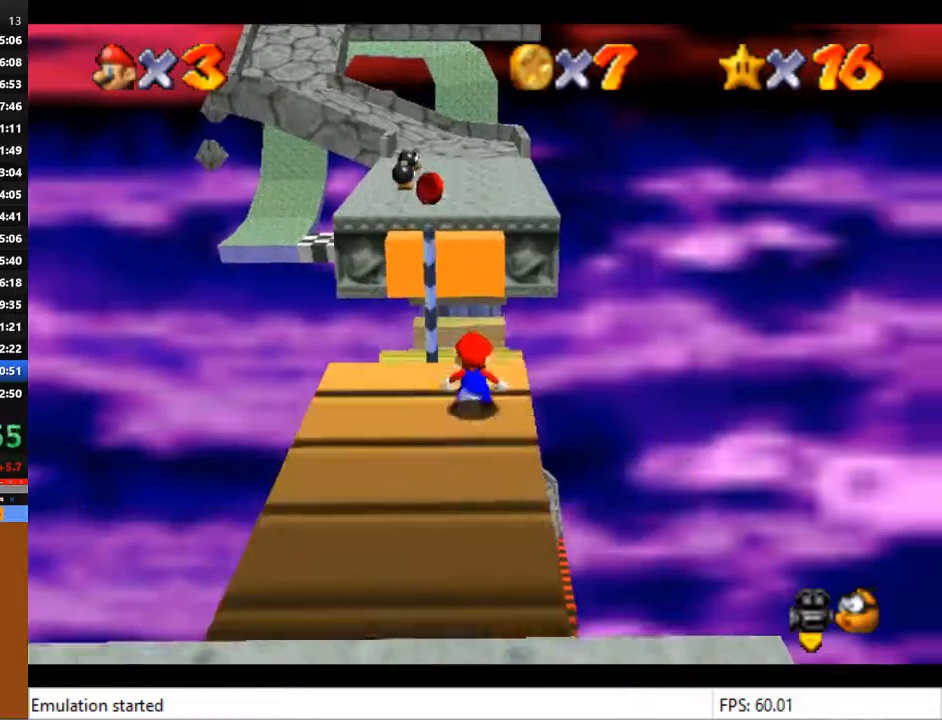
{"buttons": ["CROSS", "L2"], "left_stick": "up", "right_stick": "center", "events": [[33, "CROSS", "down"]]}
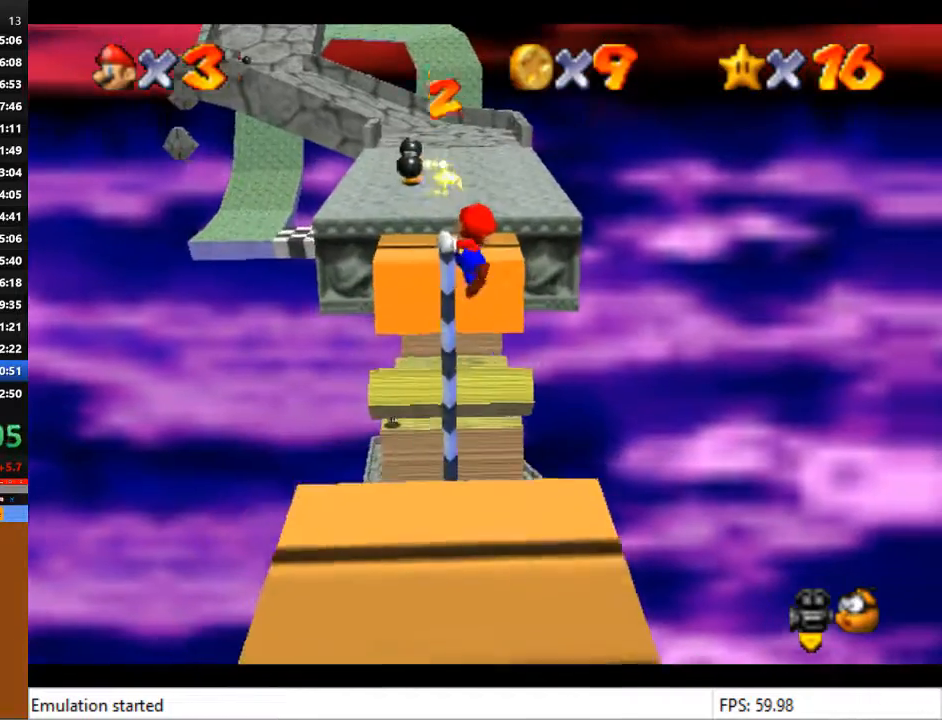
{"buttons": [], "left_stick": "up", "right_stick": "center", "events": [[333, "L2", "up"], [367, "CROSS", "up"]]}
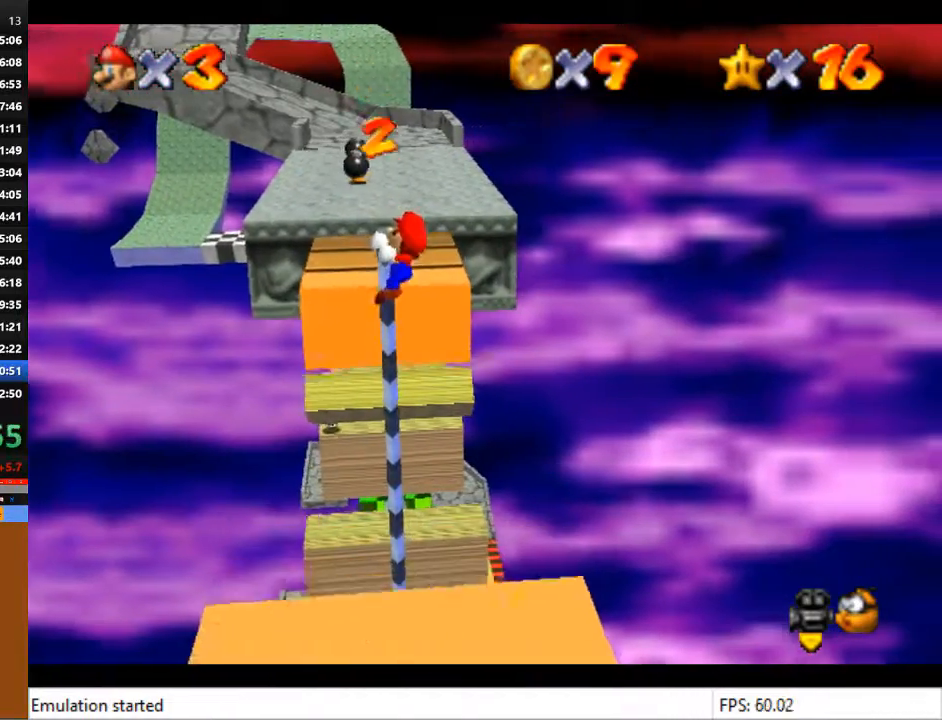
{"buttons": [], "left_stick": "center", "right_stick": "center", "events": [[100, "left_stick", "center"]]}
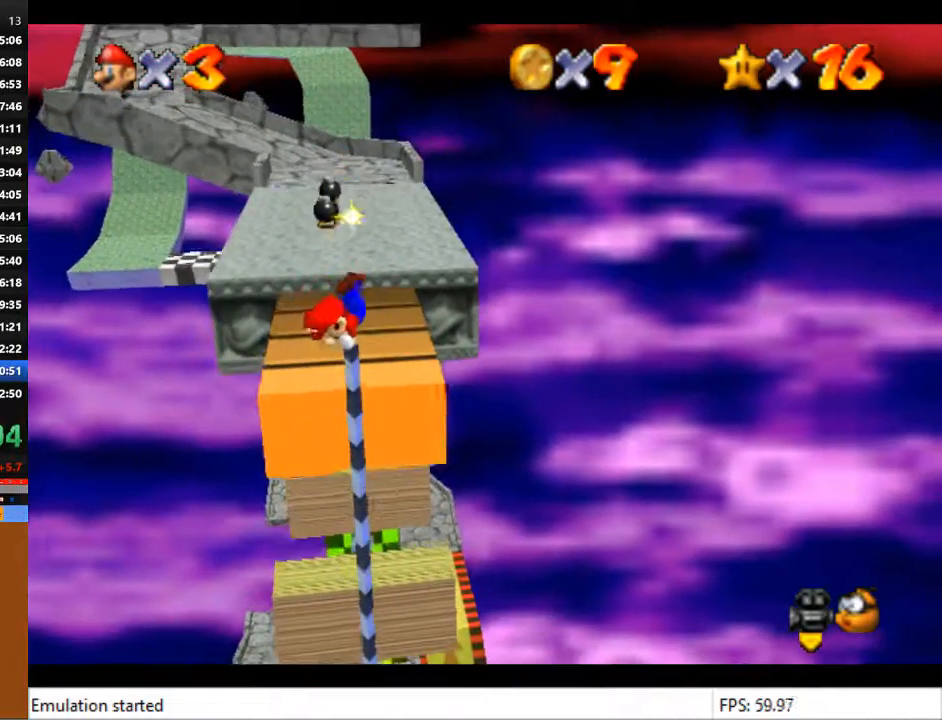
{"buttons": [], "left_stick": "center", "right_stick": "center", "events": [[100, "left_stick", "down"], [400, "left_stick", "center"]]}
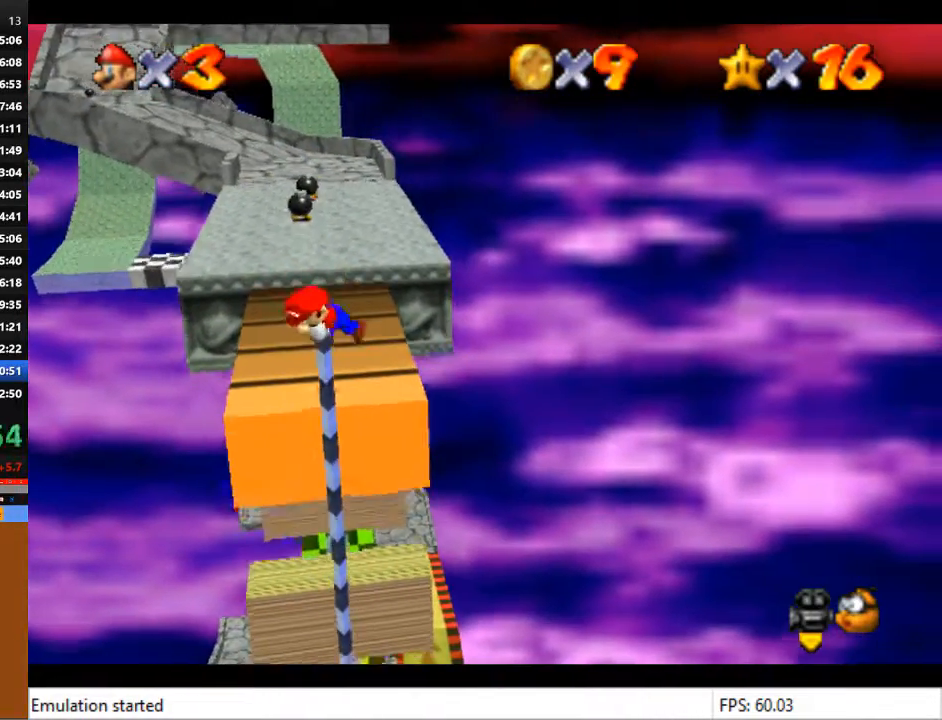
{"buttons": [], "left_stick": "center", "right_stick": "center", "events": [[233, "left_stick", "right"], [433, "left_stick", "center"]]}
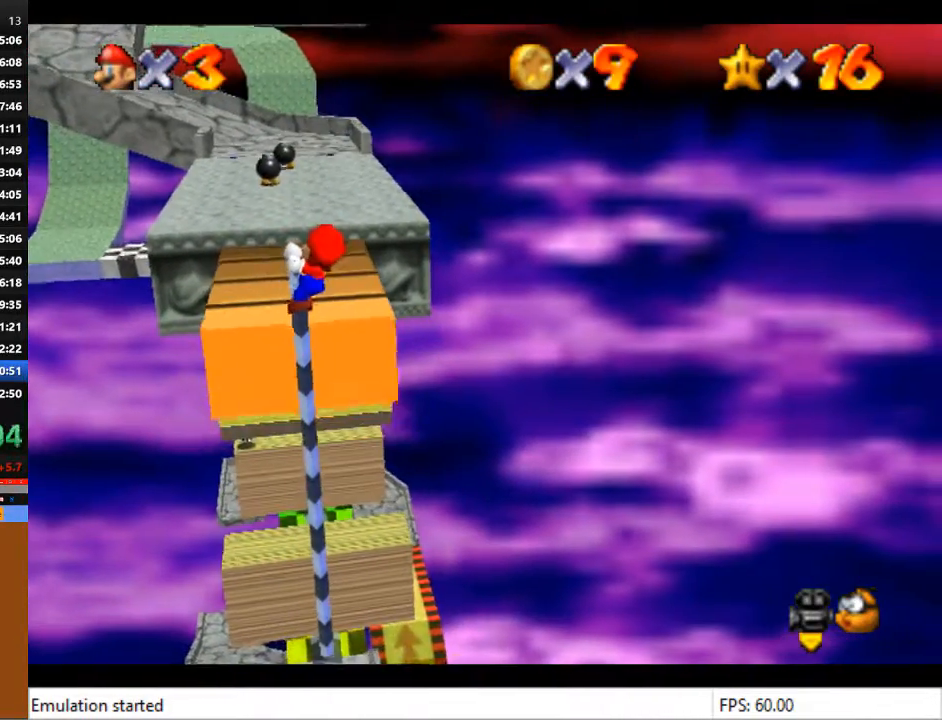
{"buttons": [], "left_stick": "left", "right_stick": "center", "events": [[300, "left_stick", "left"]]}
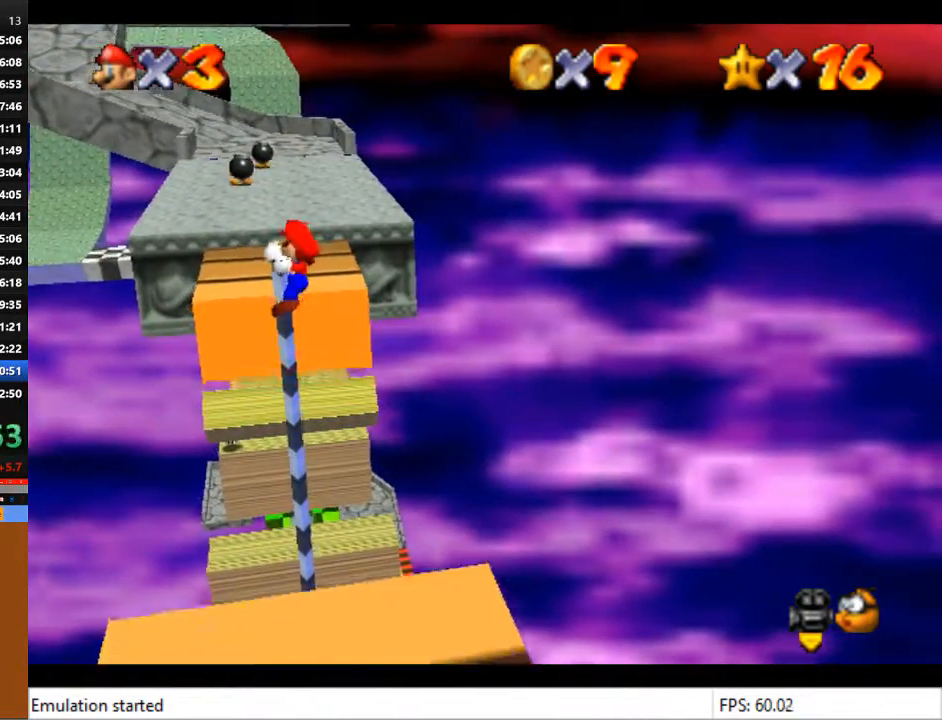
{"buttons": [], "left_stick": "center", "right_stick": "center", "events": [[433, "left_stick", "center"]]}
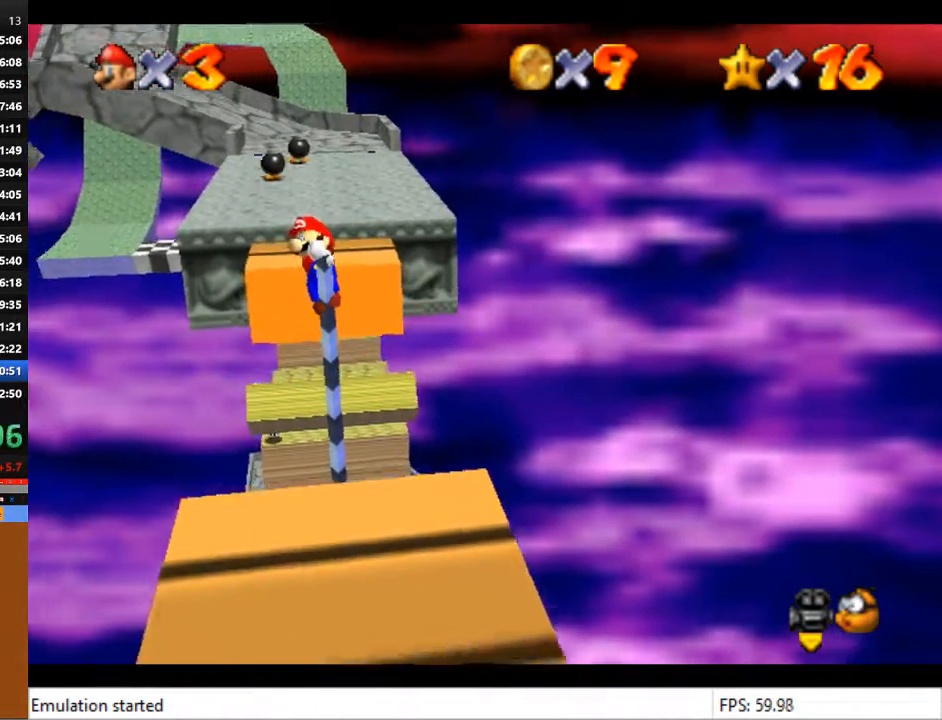
{"buttons": [], "left_stick": "center", "right_stick": "center", "events": []}
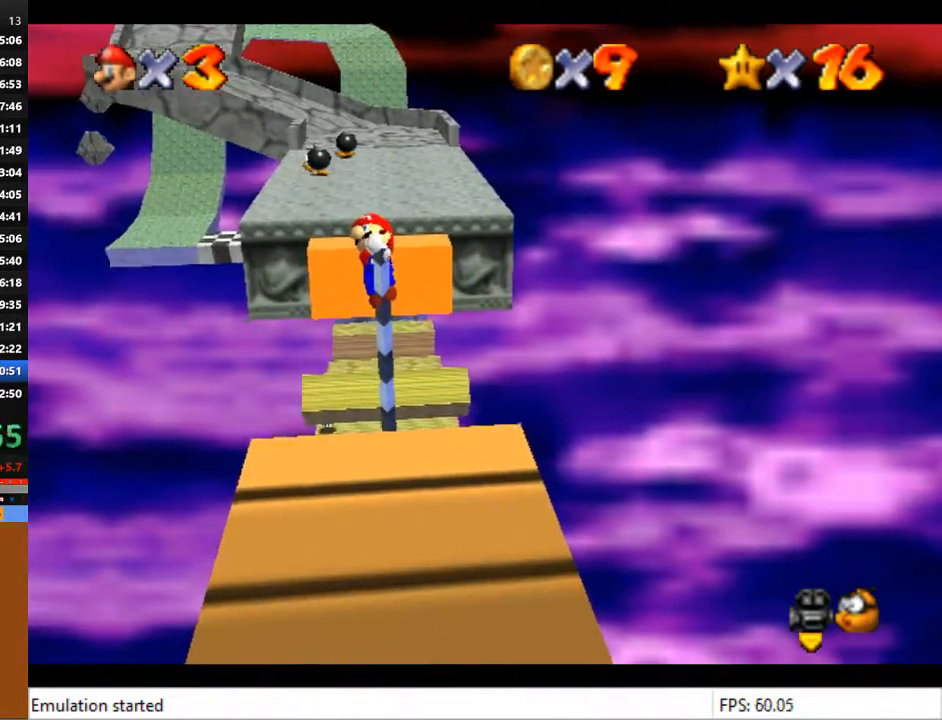
{"buttons": [], "left_stick": "center", "right_stick": "center", "events": []}
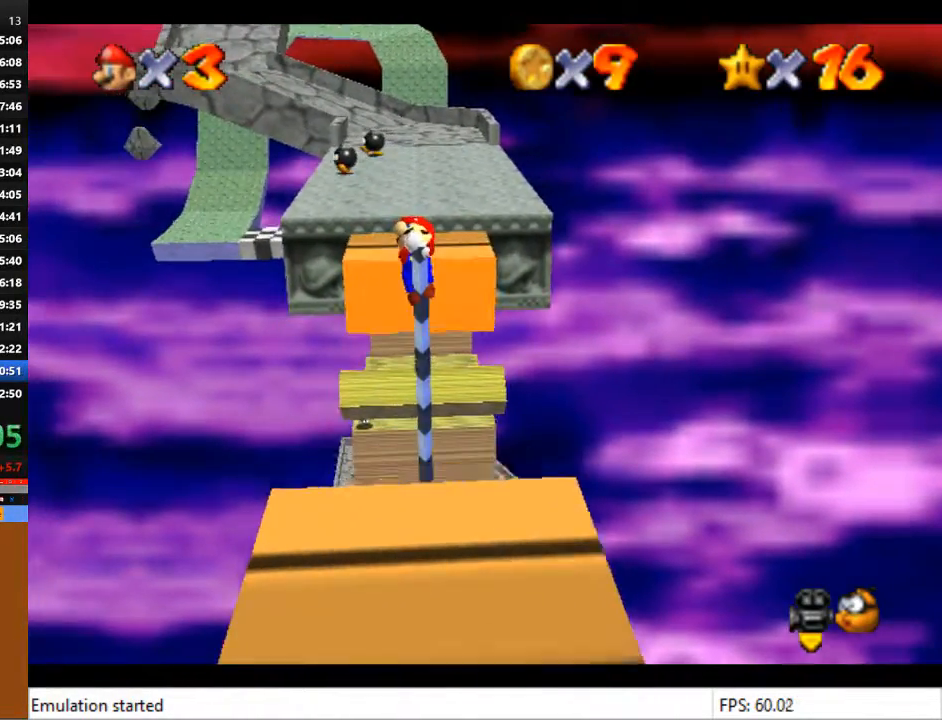
{"buttons": ["CROSS"], "left_stick": "up", "right_stick": "center", "events": [[67, "CROSS", "down"], [133, "left_stick", "up"]]}
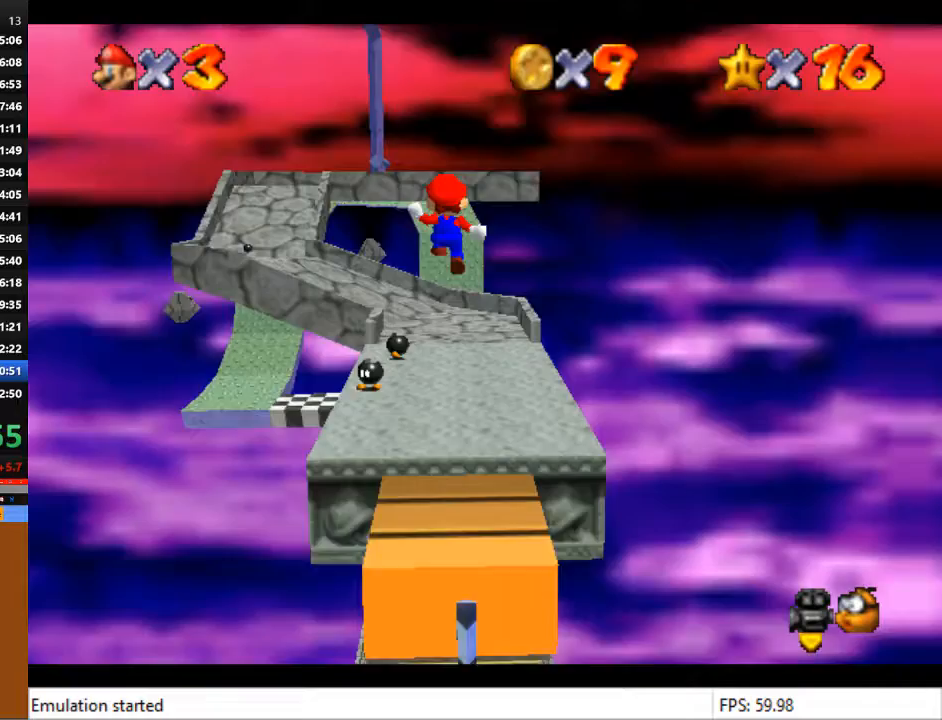
{"buttons": ["CROSS"], "left_stick": "up", "right_stick": "center", "events": []}
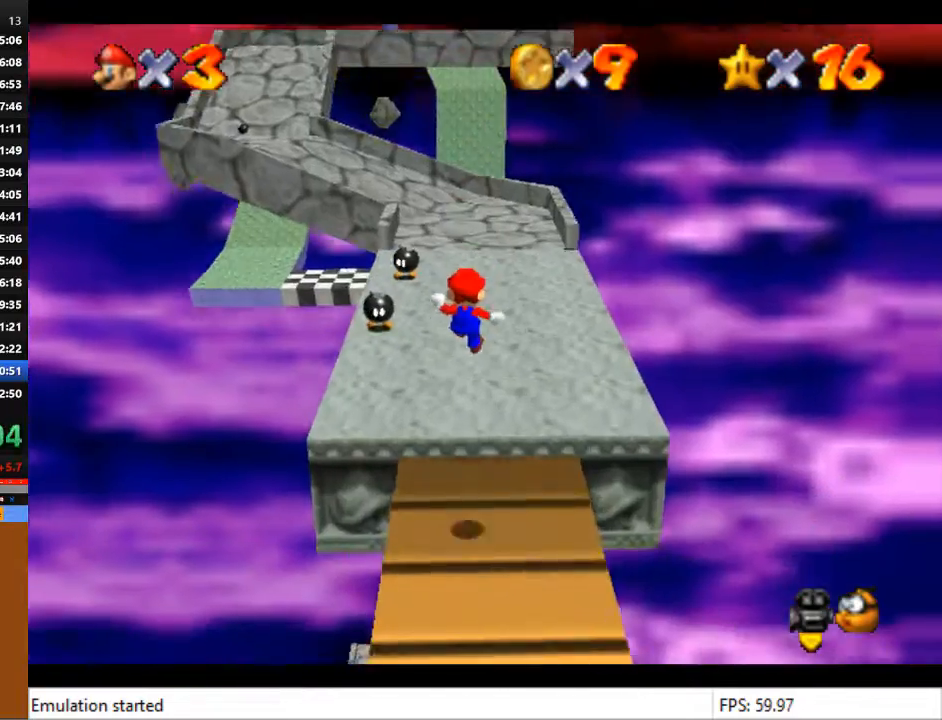
{"buttons": [], "left_stick": "up", "right_stick": "center", "events": [[67, "CROSS", "up"], [333, "CROSS", "down"], [433, "CROSS", "up"]]}
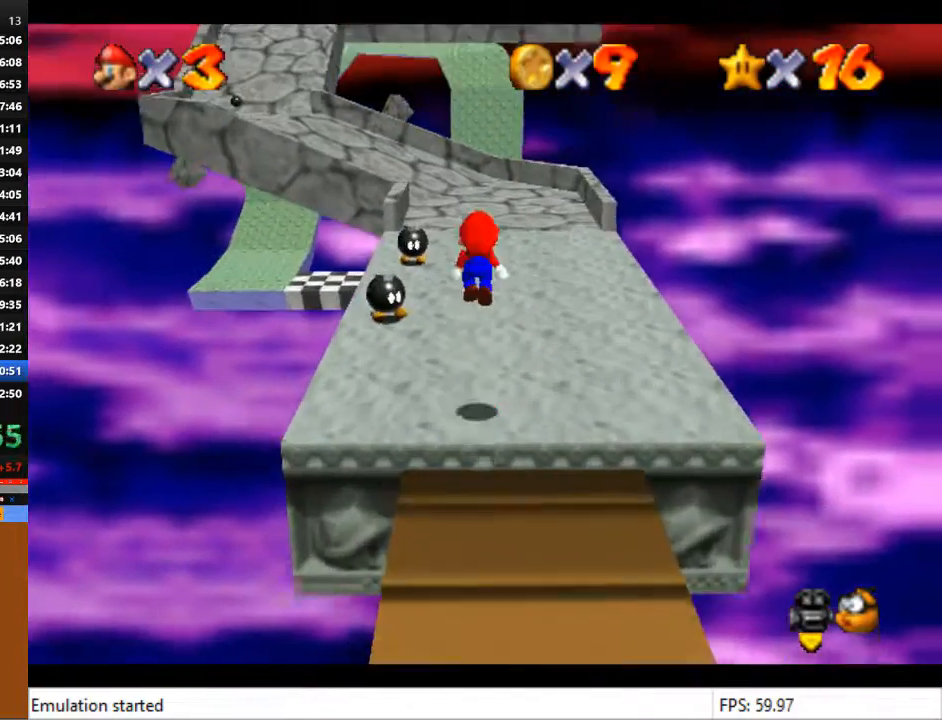
{"buttons": [], "left_stick": "up", "right_stick": "center", "events": []}
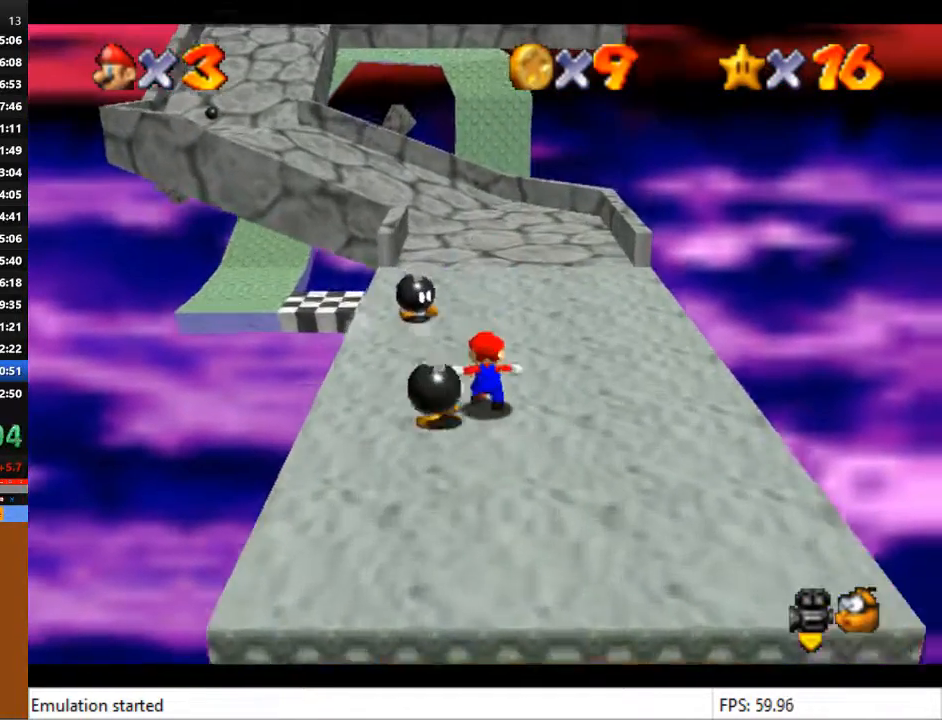
{"buttons": [], "left_stick": "up", "right_stick": "center", "events": []}
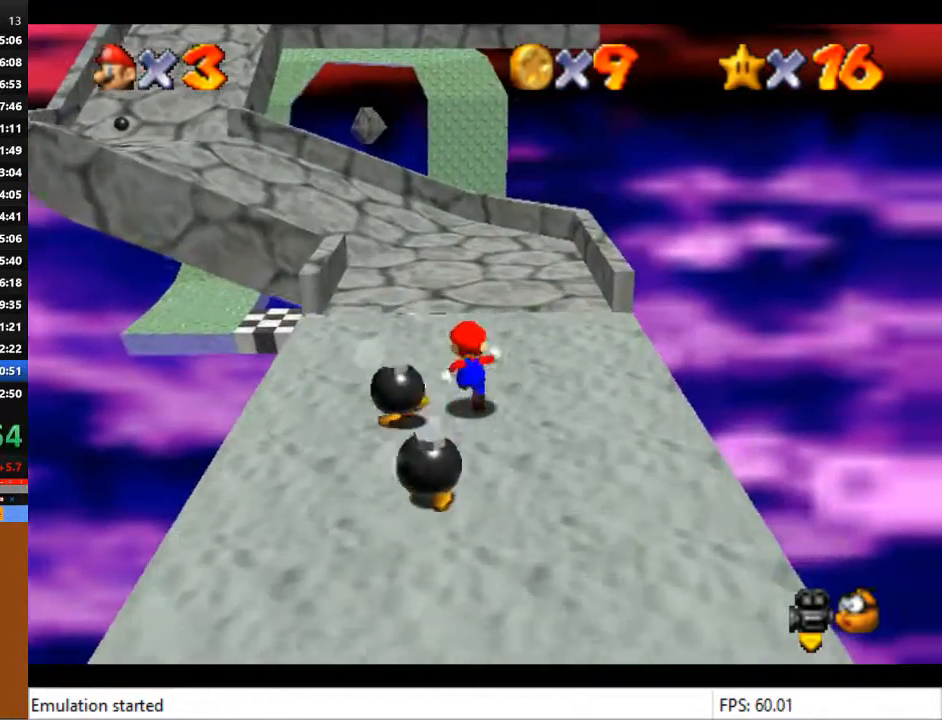
{"buttons": [], "left_stick": "up", "right_stick": "center", "events": []}
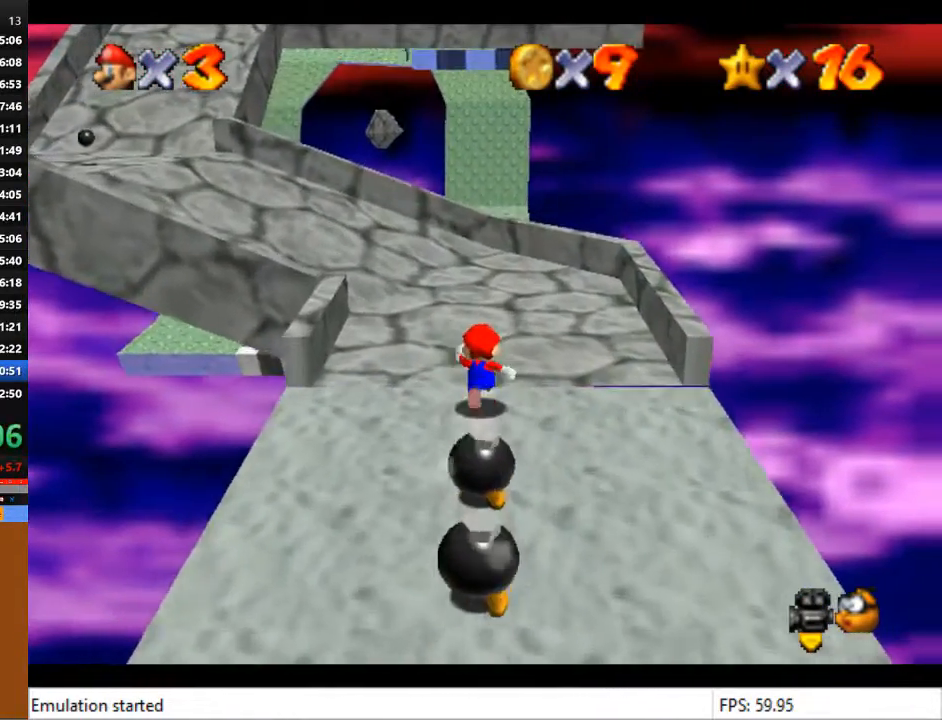
{"buttons": [], "left_stick": "up-left", "right_stick": "center", "events": [[167, "left_stick", "up-left"]]}
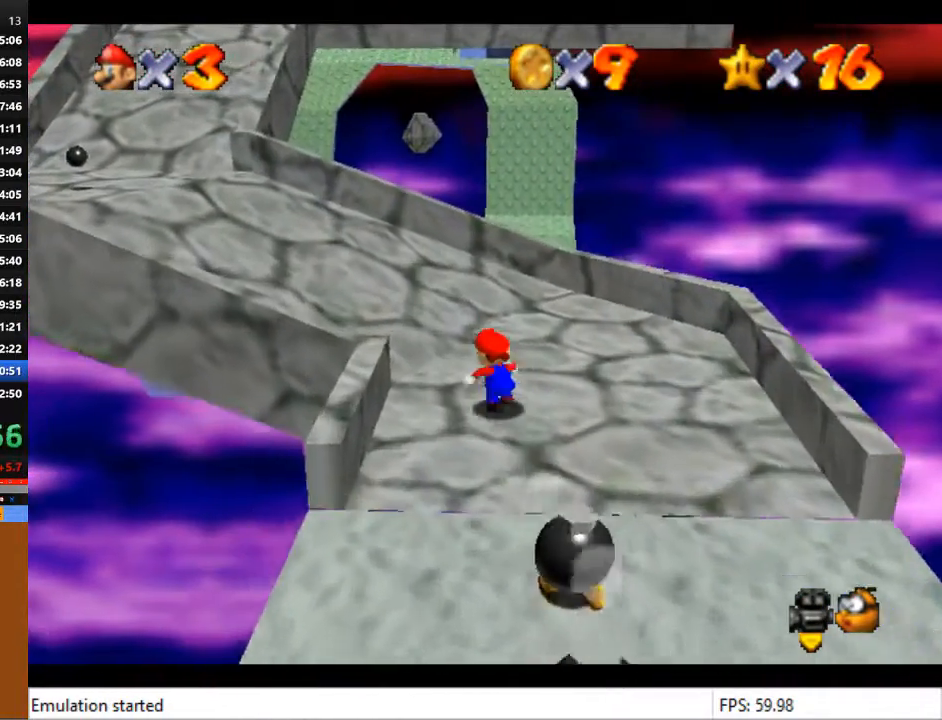
{"buttons": [], "left_stick": "up-left", "right_stick": "center", "events": []}
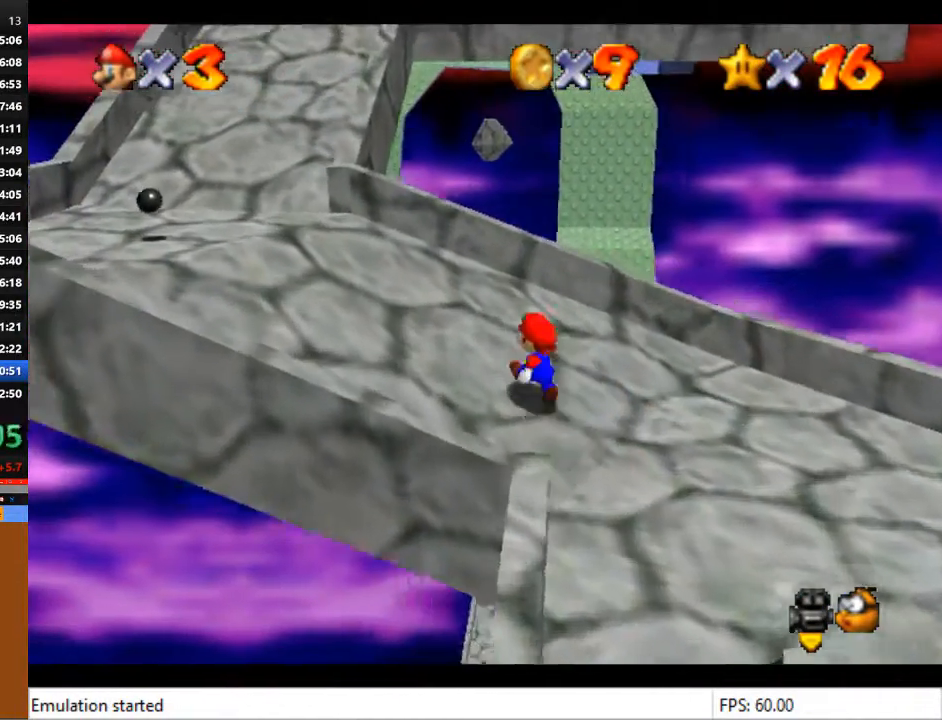
{"buttons": [], "left_stick": "up-left", "right_stick": "center", "events": []}
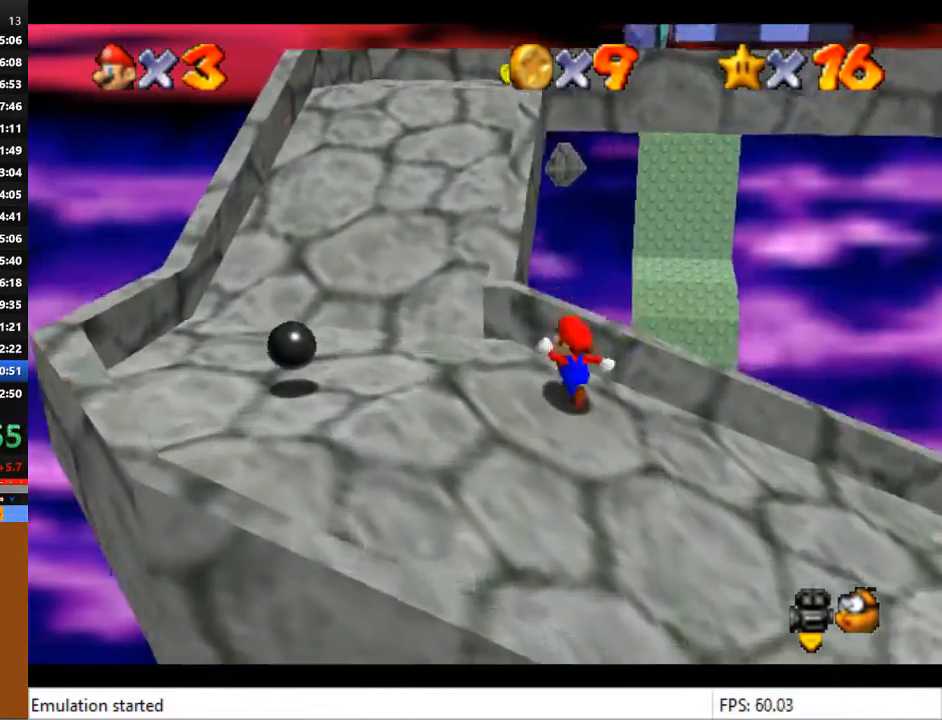
{"buttons": [], "left_stick": "left", "right_stick": "center", "events": [[500, "left_stick", "left"]]}
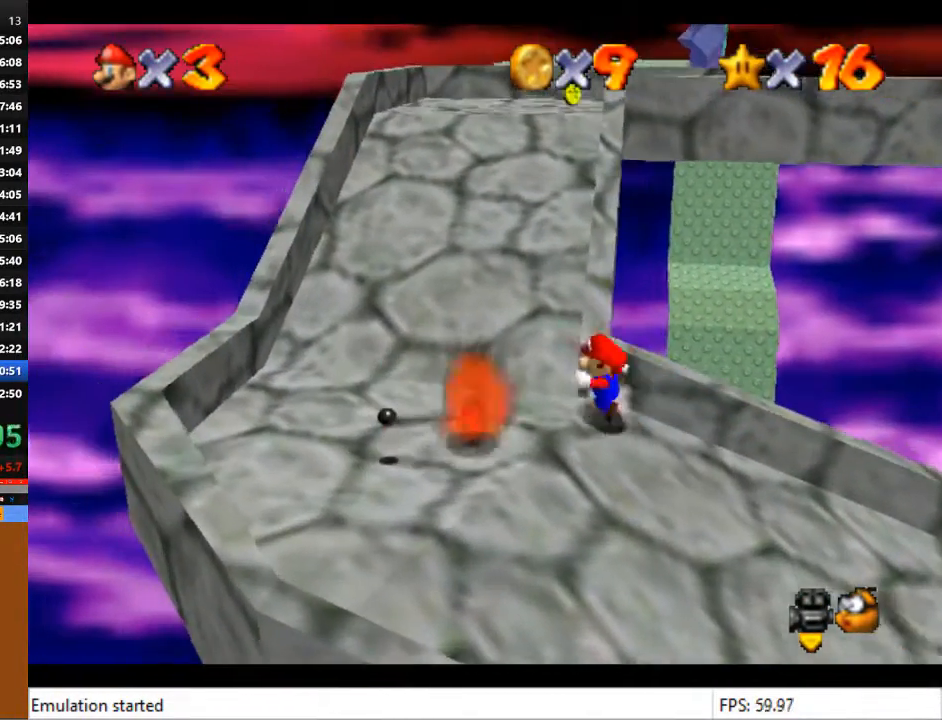
{"buttons": [], "left_stick": "up-left", "right_stick": "center", "events": [[233, "left_stick", "up-left"]]}
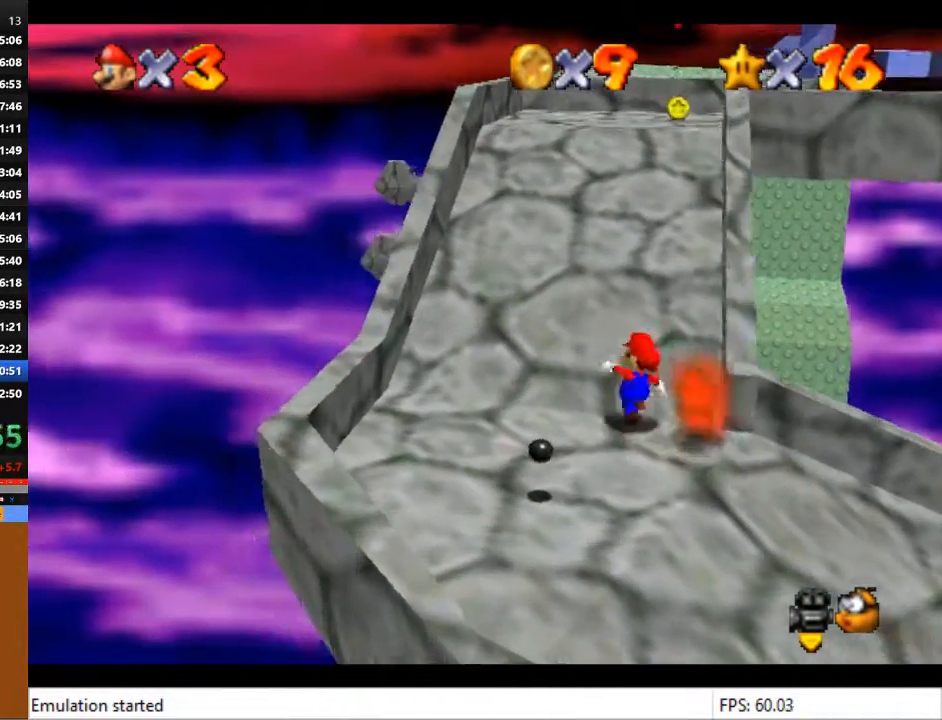
{"buttons": [], "left_stick": "up", "right_stick": "center", "events": [[67, "left_stick", "up"]]}
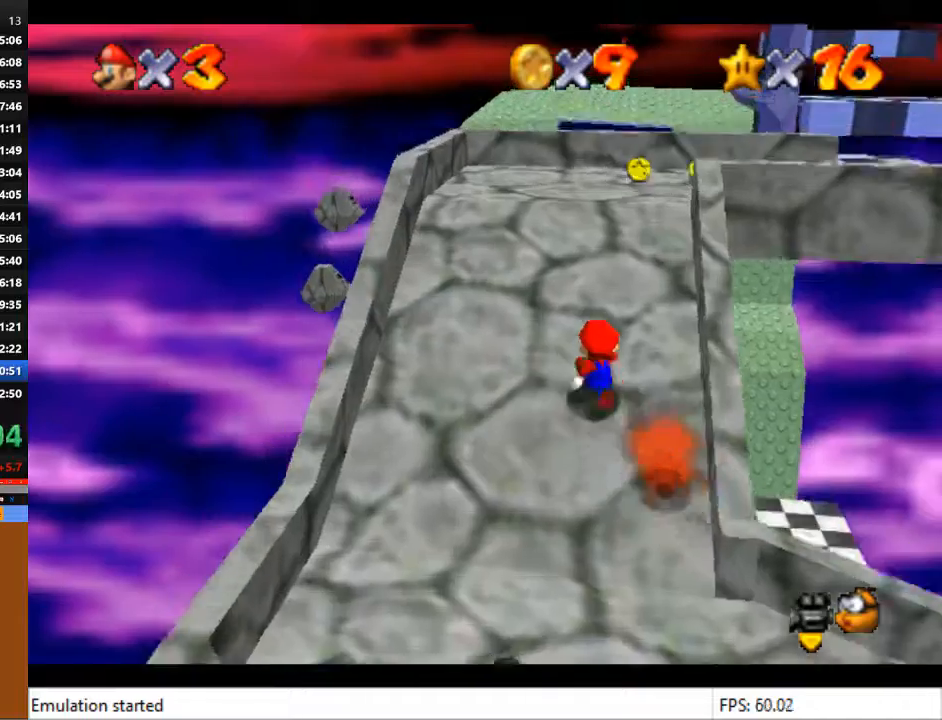
{"buttons": [], "left_stick": "up", "right_stick": "center", "events": []}
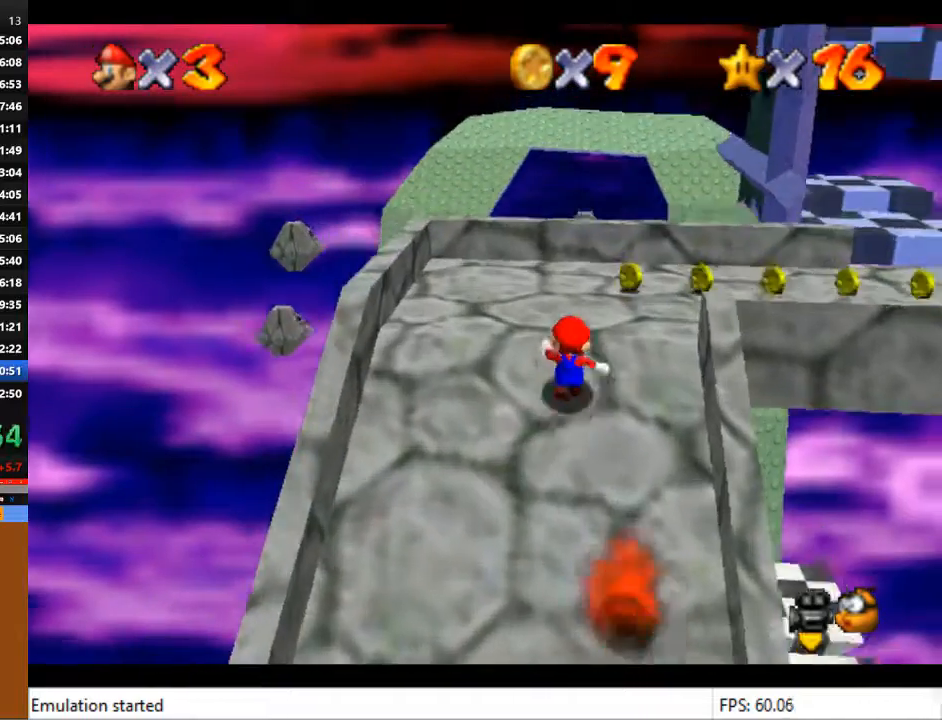
{"buttons": [], "left_stick": "right", "right_stick": "center", "events": [[200, "left_stick", "up-right"], [367, "left_stick", "right"]]}
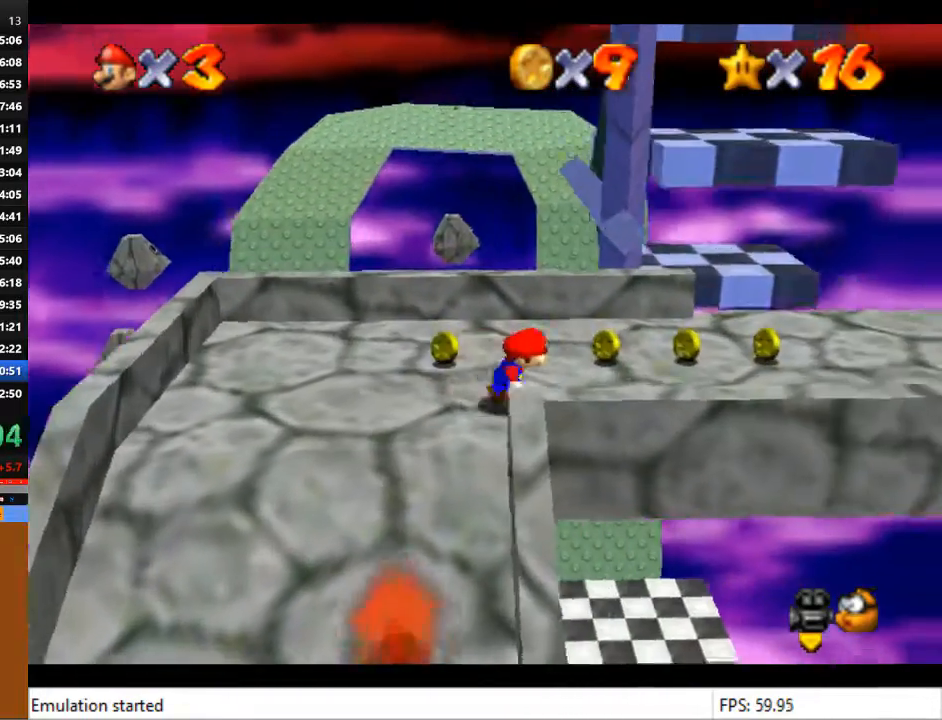
{"buttons": [], "left_stick": "right", "right_stick": "center", "events": []}
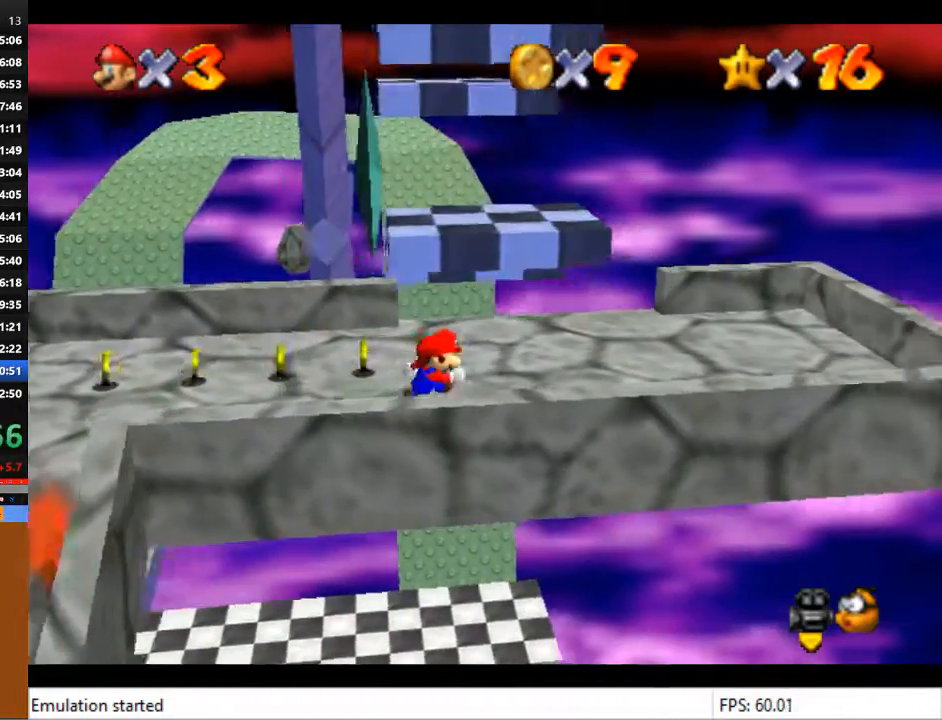
{"buttons": [], "left_stick": "up", "right_stick": "center", "events": [[67, "left_stick", "up-right"], [300, "left_stick", "up"]]}
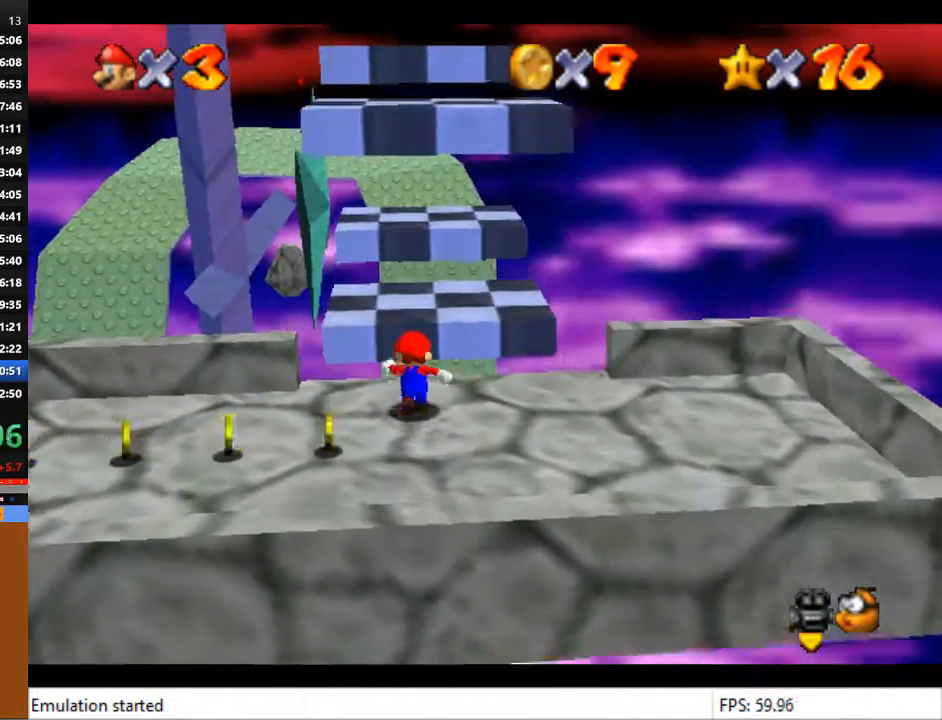
{"buttons": [], "left_stick": "center", "right_stick": "center", "events": [[33, "CROSS", "down"], [467, "CROSS", "up"], [467, "left_stick", "center"]]}
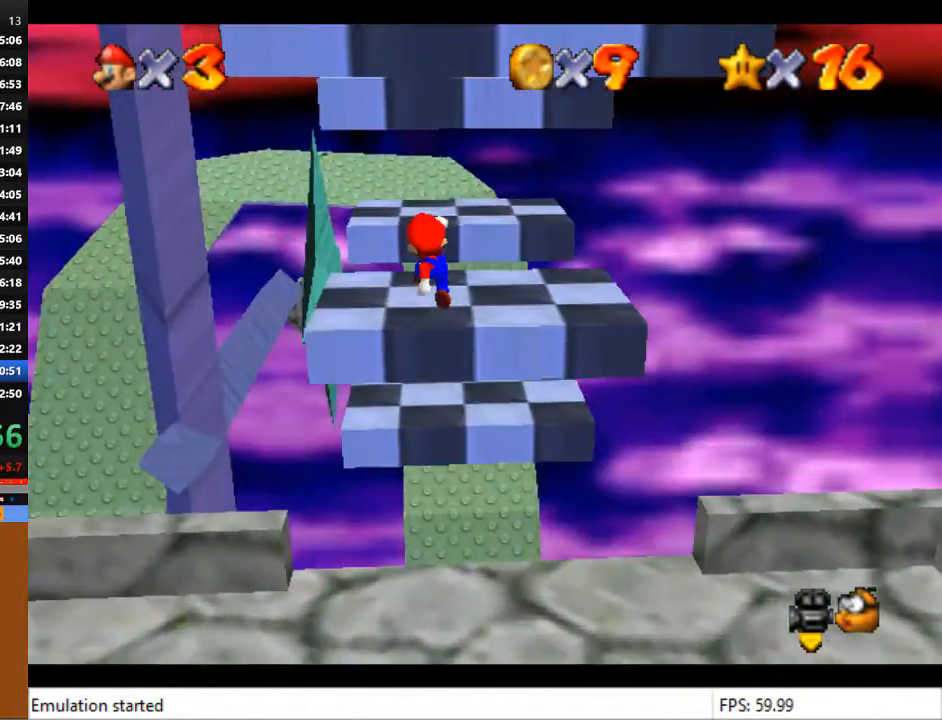
{"buttons": [], "left_stick": "center", "right_stick": "center", "events": []}
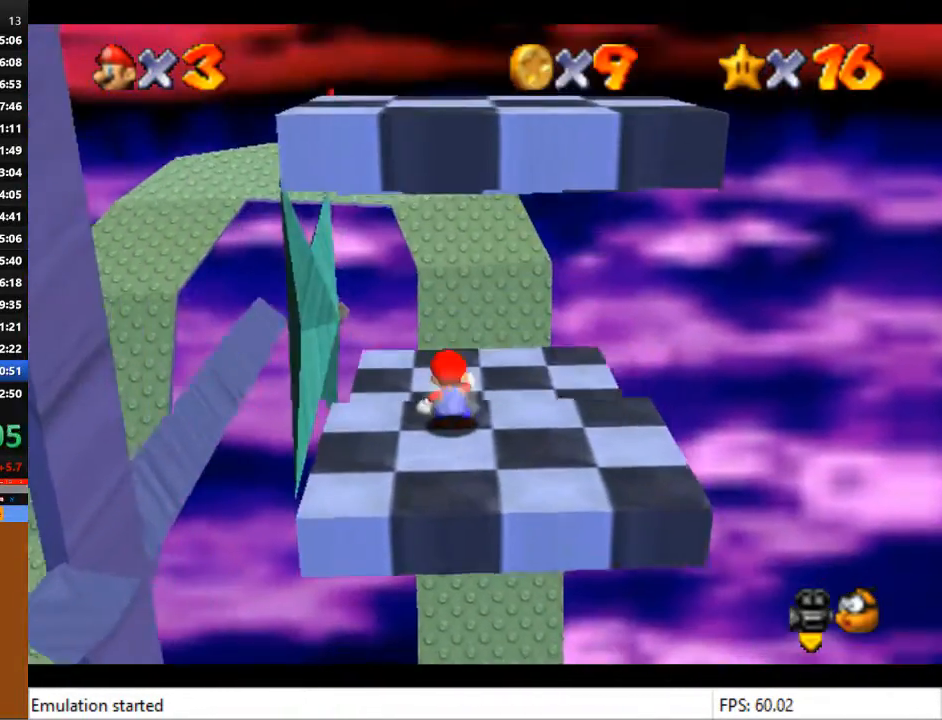
{"buttons": [], "left_stick": "center", "right_stick": "center", "events": []}